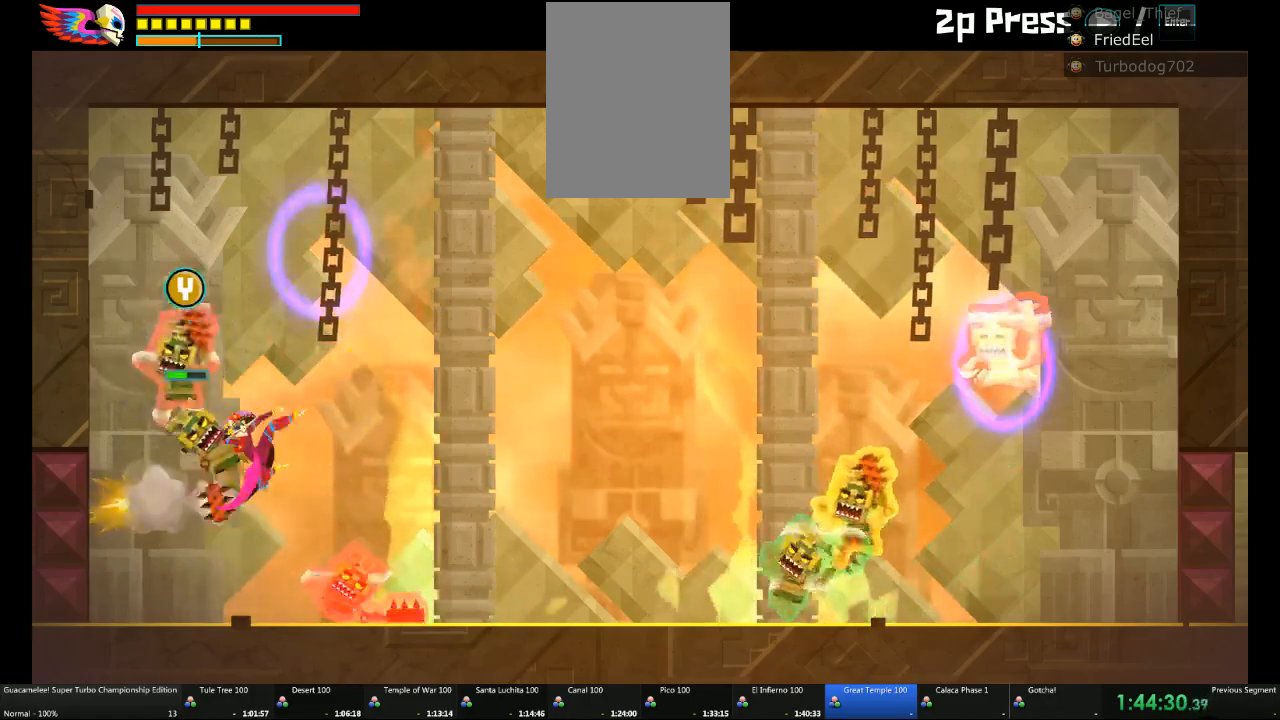
Gameplay with a controller (Xbox layout); each line is a JSON object with the inputs held at the frame after it (dt_ms = milliseconds from this image to that frame). "events" lists button and stick changes between this image and that frame as [ms after this image, input, new state], when the widget could be followed in between. Not read: L2 L3 R3.
{"dt_ms": 500, "buttons": [], "left_stick": "right", "right_stick": "center", "events": [[150, "left_stick", "right"]]}
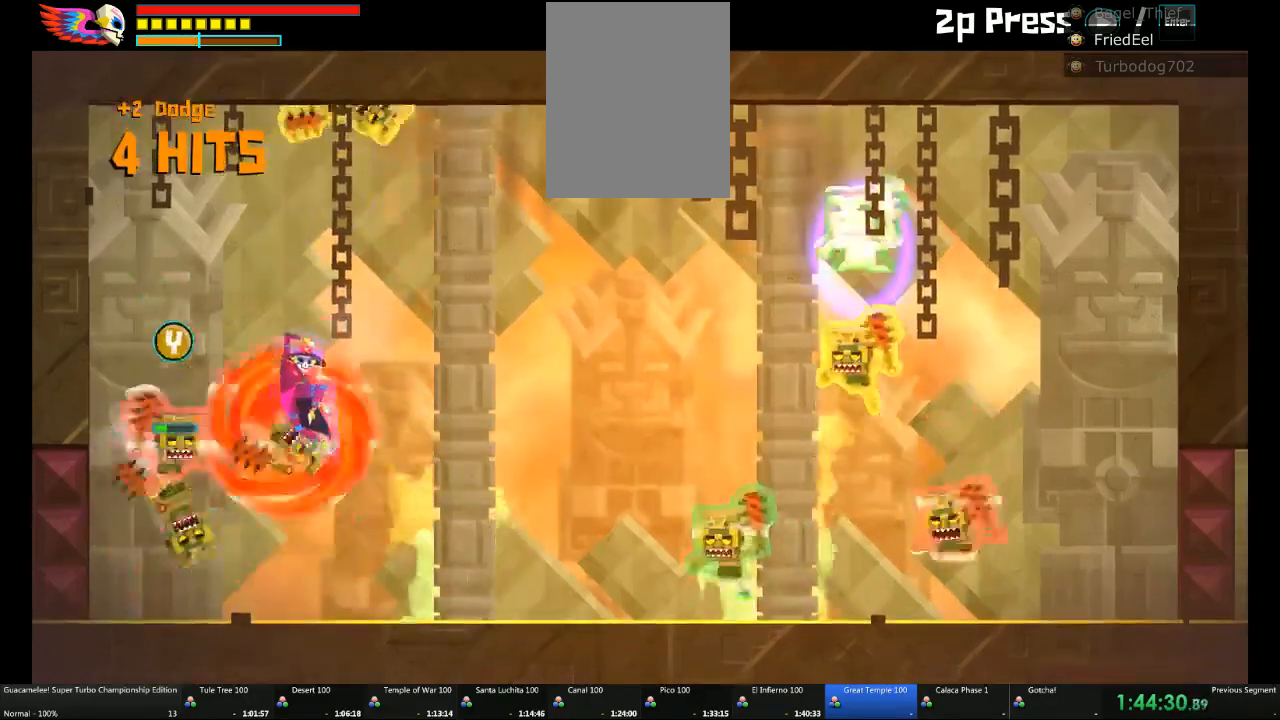
{"dt_ms": 500, "buttons": [], "left_stick": "center", "right_stick": "center", "events": [[233, "left_stick", "left"], [483, "left_stick", "center"]]}
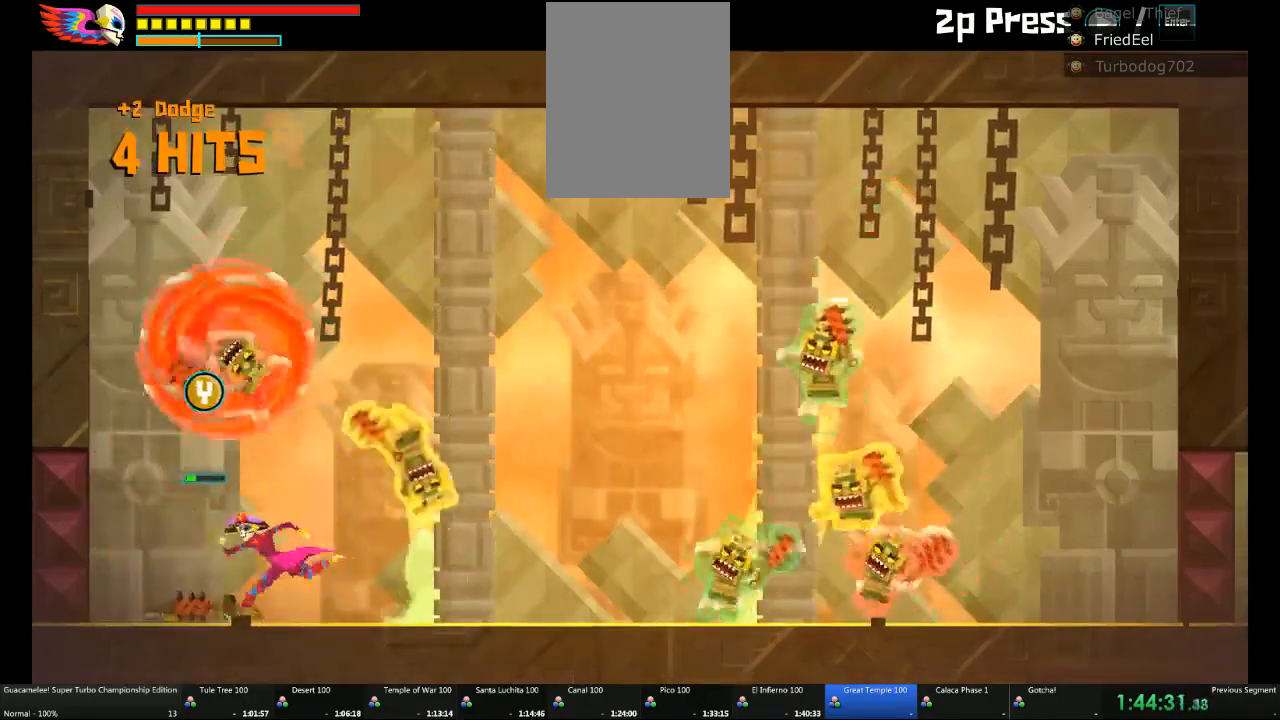
{"dt_ms": 500, "buttons": [], "left_stick": "down-right", "right_stick": "center", "events": [[167, "left_stick", "down-right"]]}
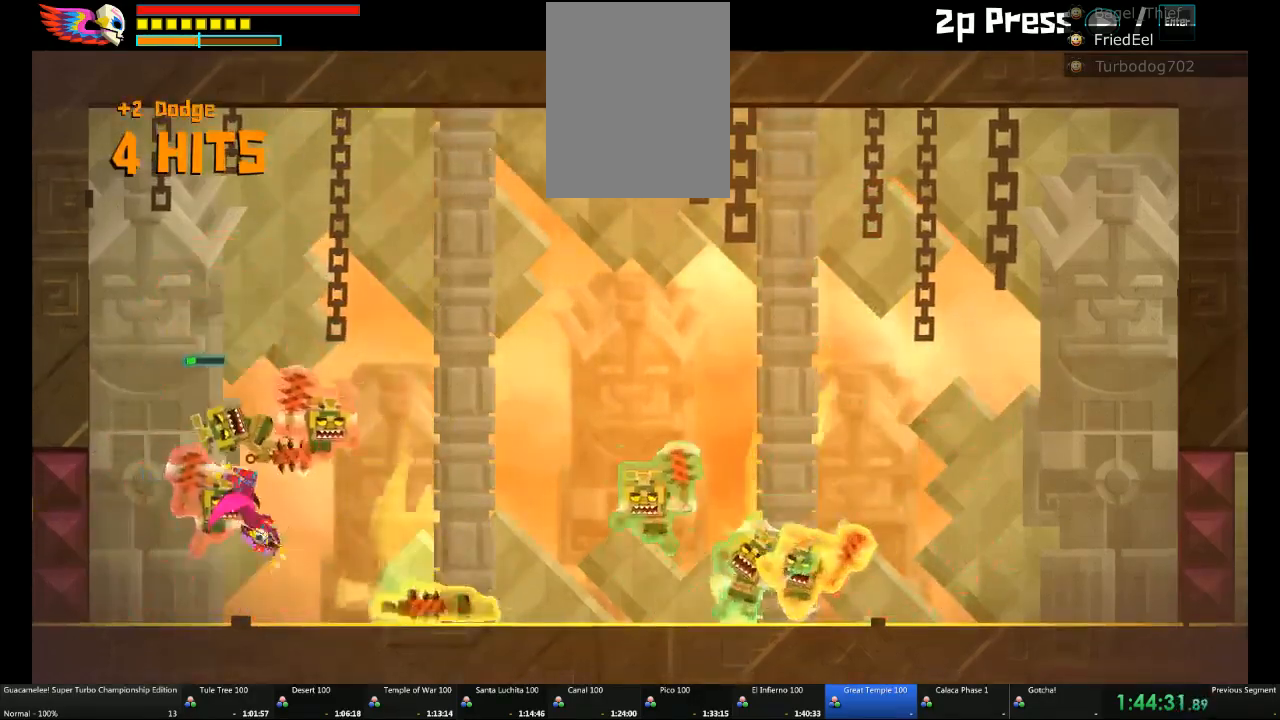
{"dt_ms": 500, "buttons": [], "left_stick": "center", "right_stick": "center", "events": [[183, "left_stick", "center"]]}
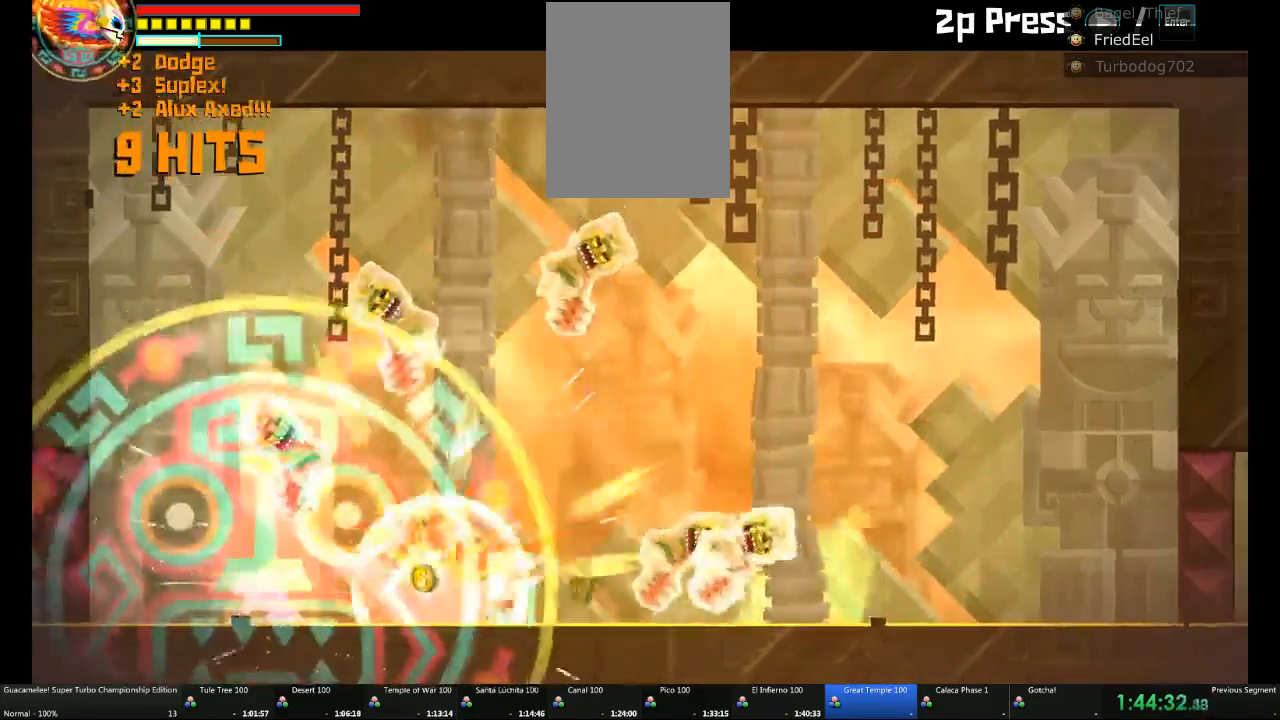
{"dt_ms": 500, "buttons": [], "left_stick": "center", "right_stick": "center", "events": [[167, "left_stick", "up-right"], [483, "left_stick", "center"]]}
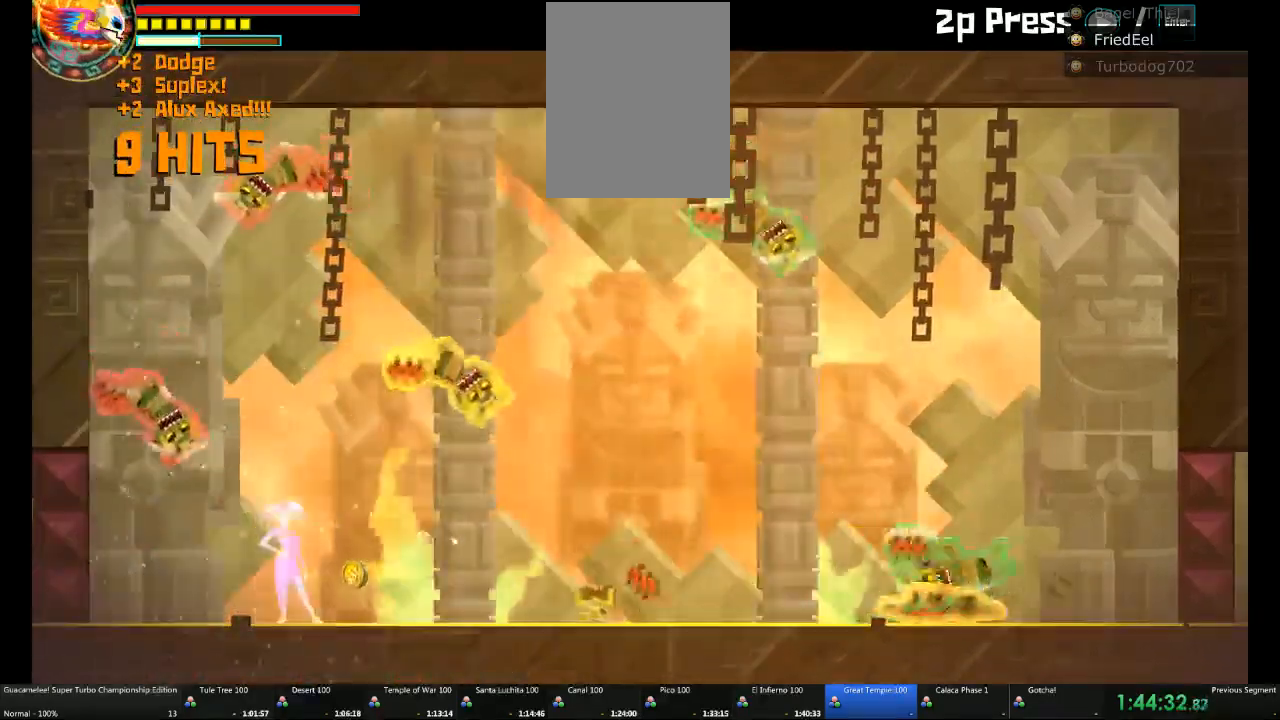
{"dt_ms": 500, "buttons": [], "left_stick": "center", "right_stick": "center", "events": [[50, "left_stick", "right"], [183, "left_stick", "left"], [367, "left_stick", "center"]]}
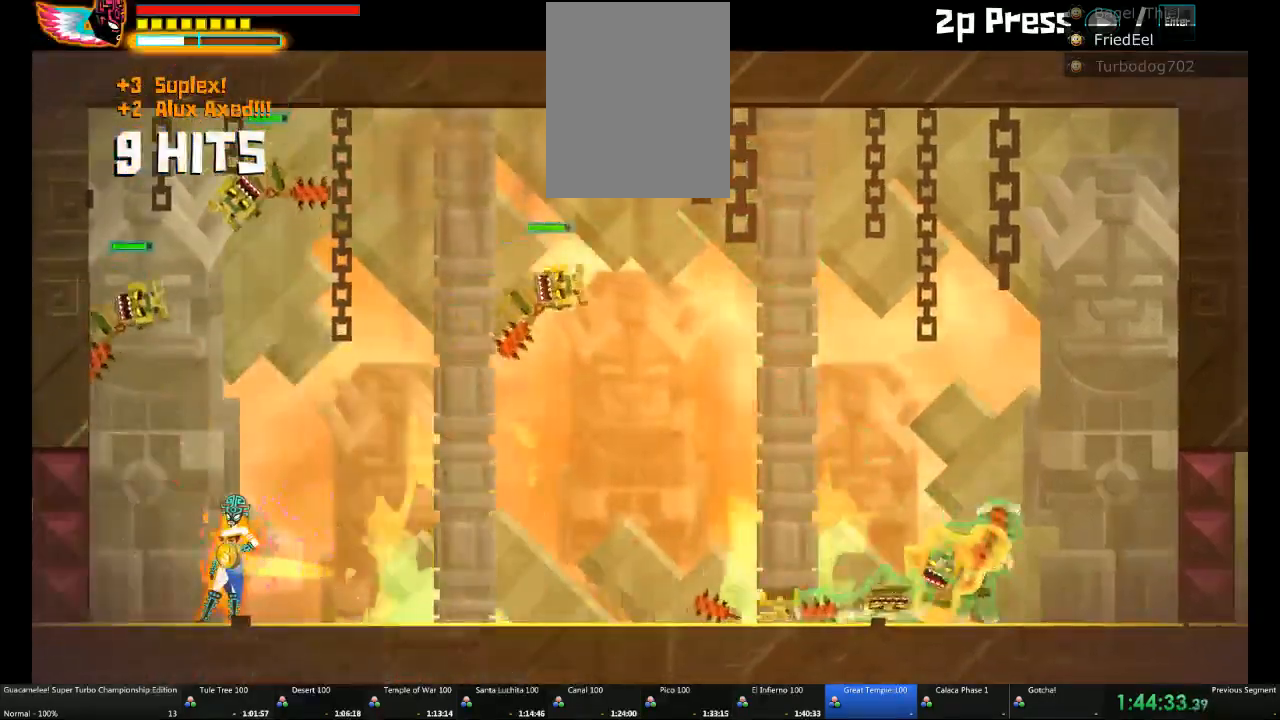
{"dt_ms": 500, "buttons": [], "left_stick": "center", "right_stick": "center", "events": []}
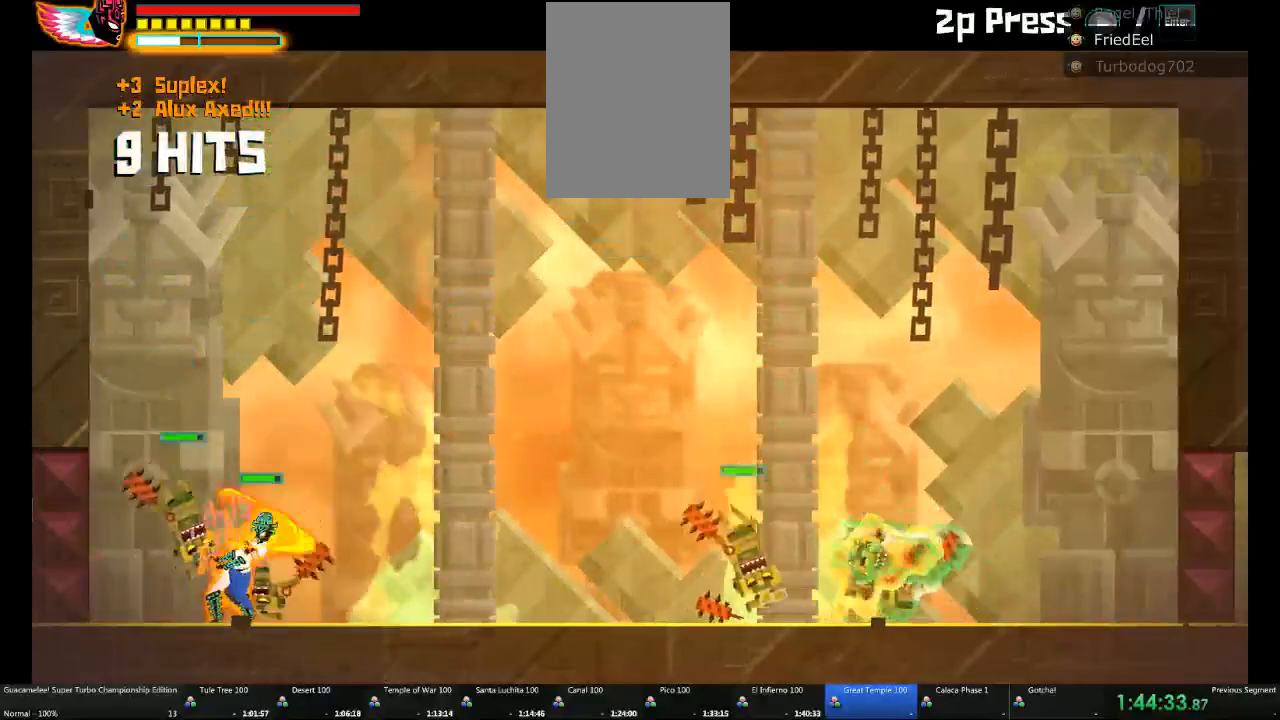
{"dt_ms": 500, "buttons": [], "left_stick": "right", "right_stick": "center", "events": [[183, "left_stick", "right"]]}
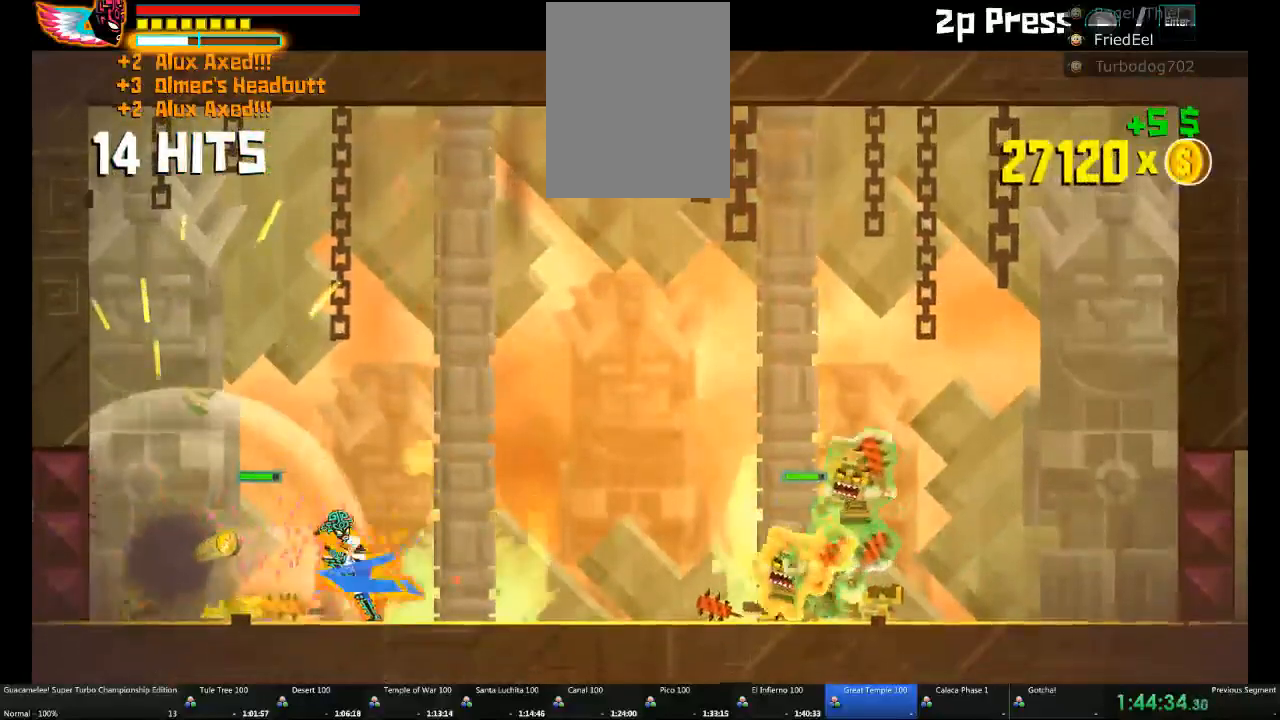
{"dt_ms": 500, "buttons": [], "left_stick": "left", "right_stick": "center", "events": [[117, "left_stick", "center"], [467, "left_stick", "left"]]}
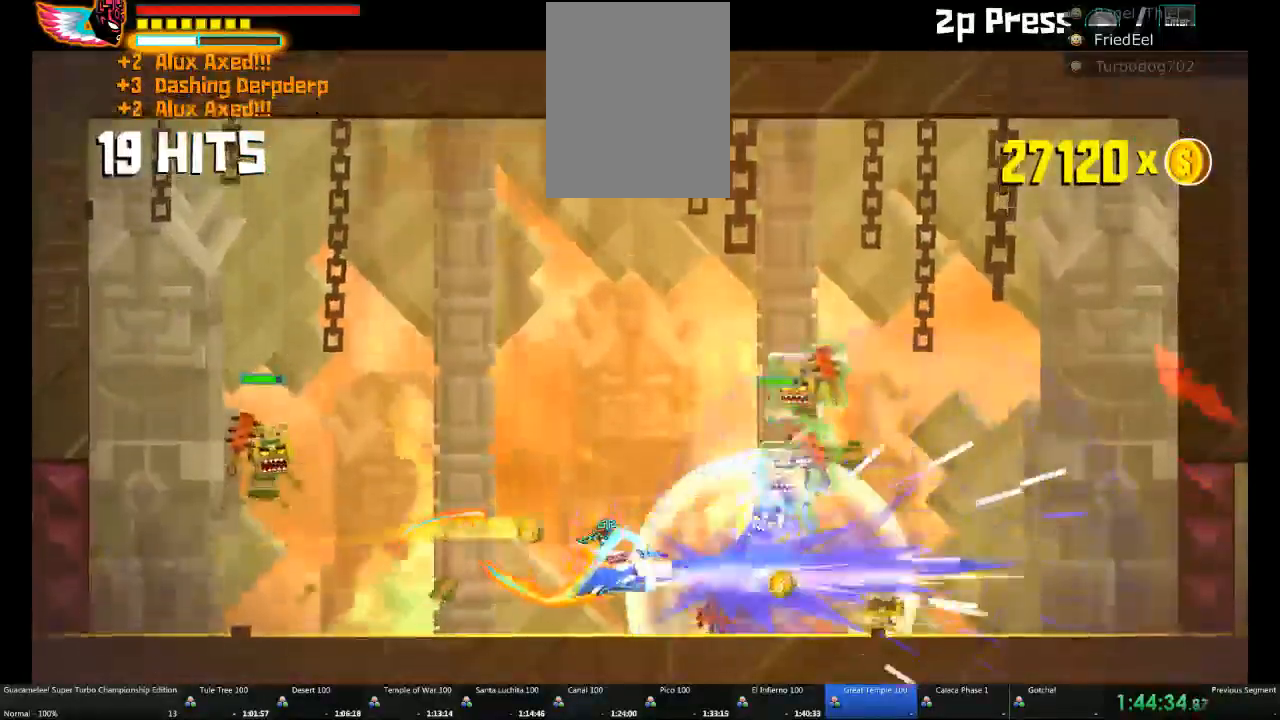
{"dt_ms": 500, "buttons": [], "left_stick": "left", "right_stick": "center", "events": []}
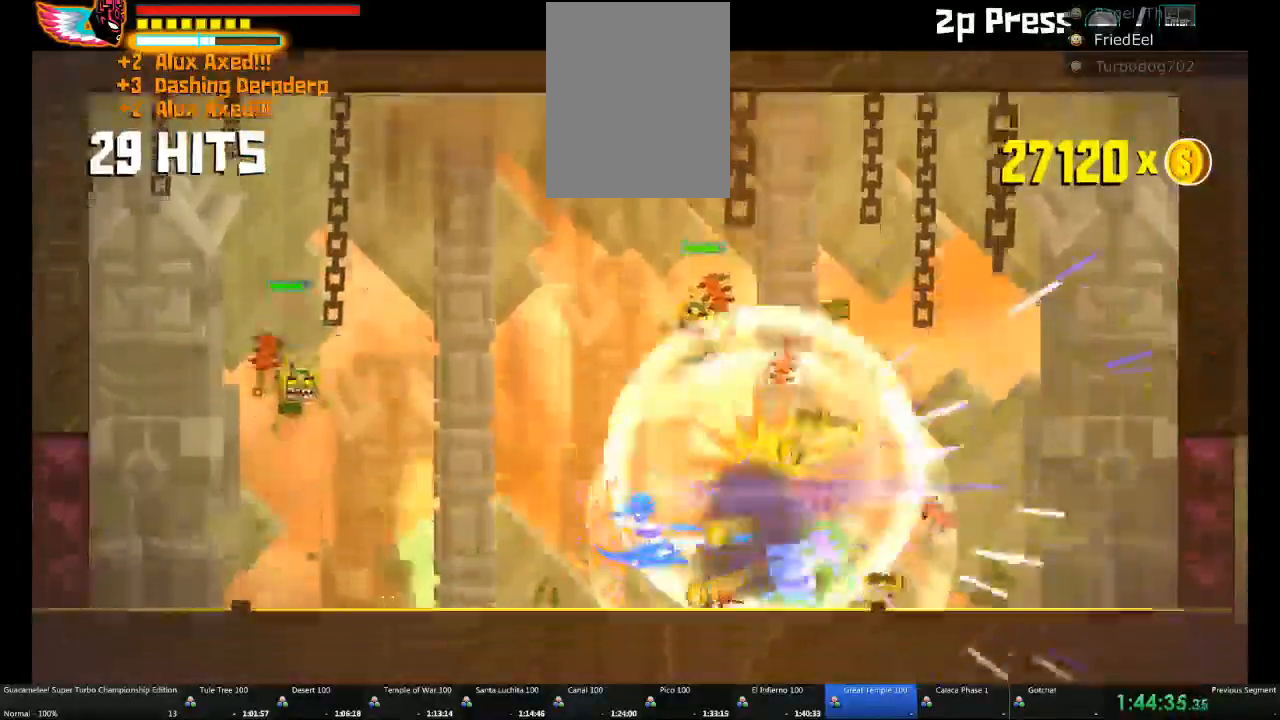
{"dt_ms": 500, "buttons": [], "left_stick": "left", "right_stick": "center", "events": []}
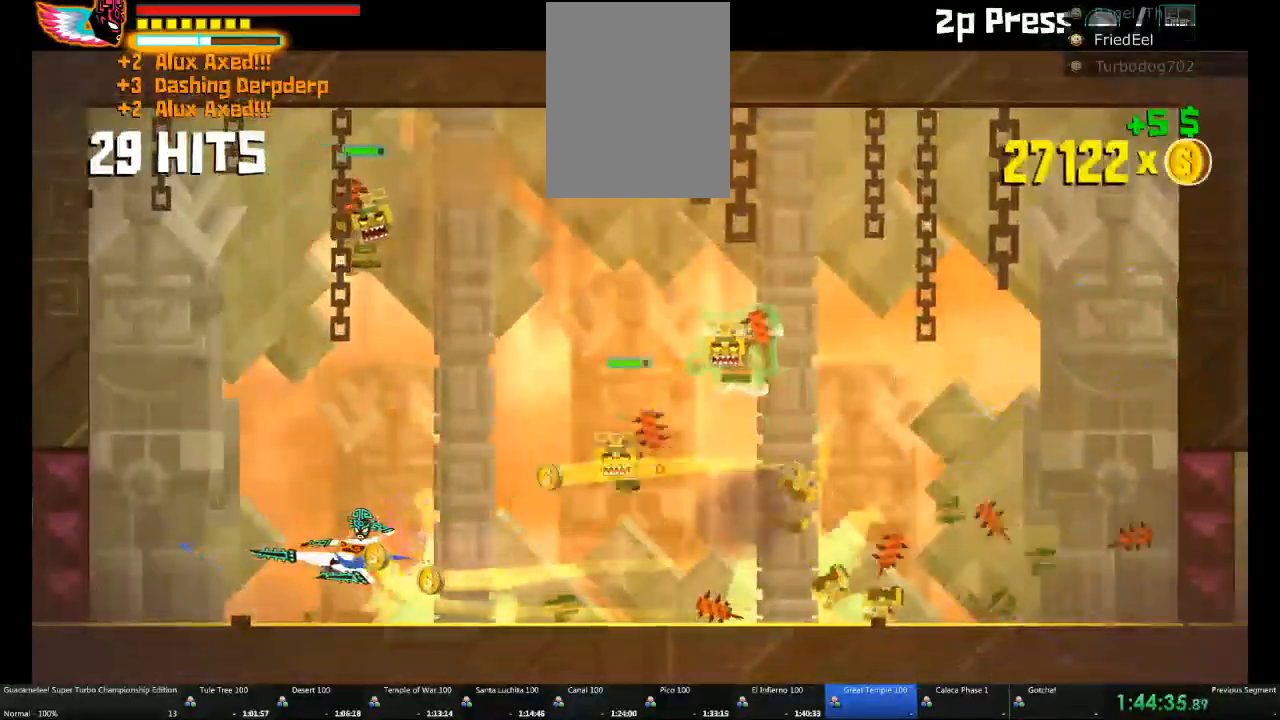
{"dt_ms": 500, "buttons": [], "left_stick": "up-right", "right_stick": "center", "events": [[83, "left_stick", "up"], [200, "left_stick", "up-right"]]}
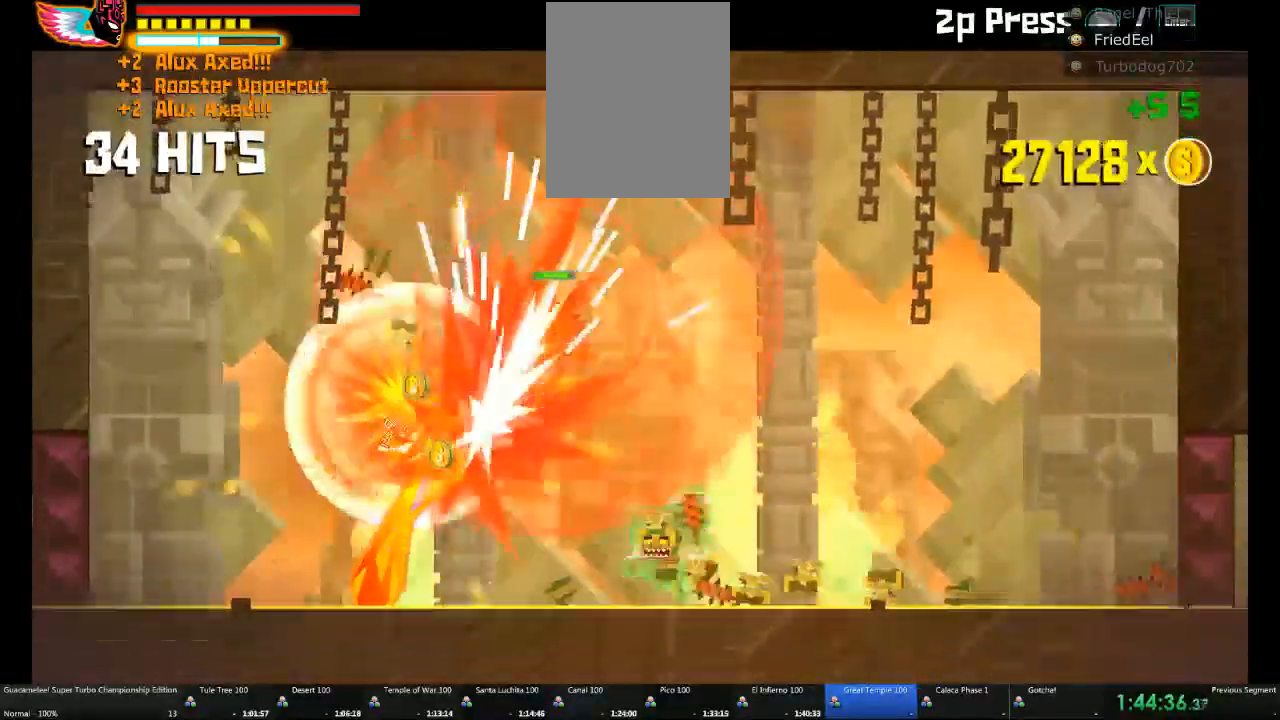
{"dt_ms": 500, "buttons": [], "left_stick": "right", "right_stick": "center", "events": [[317, "left_stick", "right"]]}
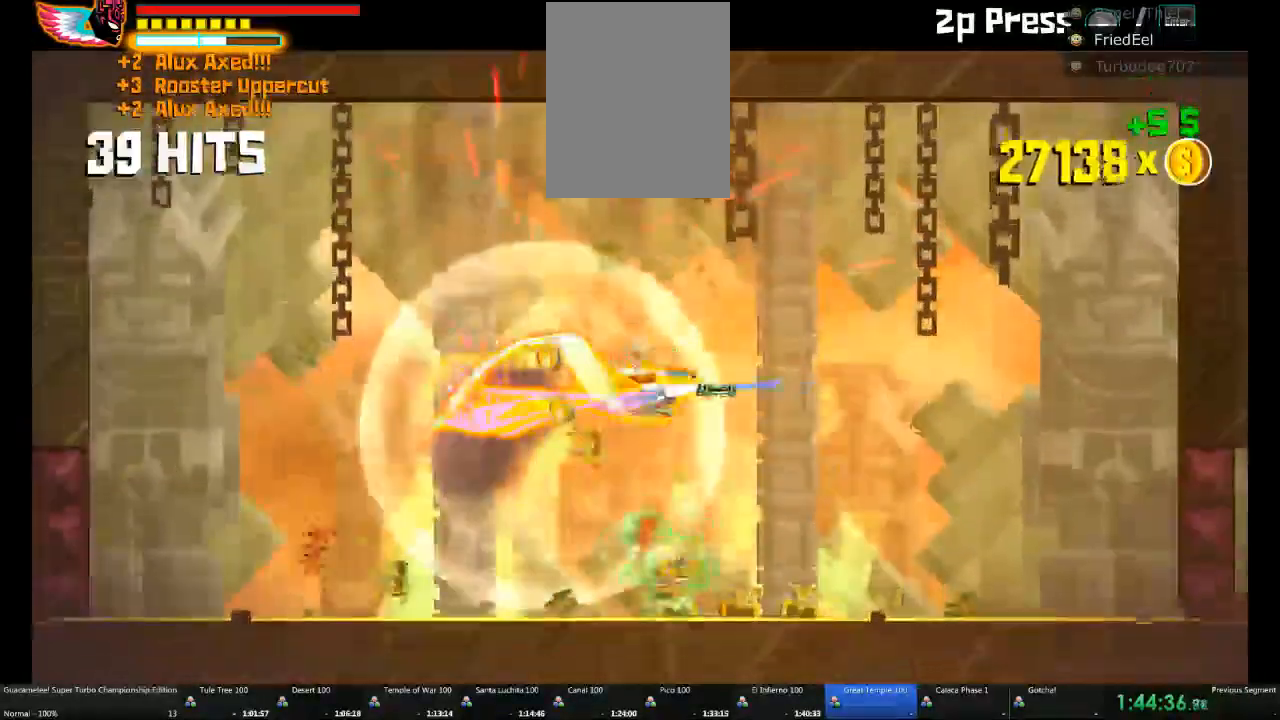
{"dt_ms": 500, "buttons": [], "left_stick": "down-right", "right_stick": "center"}
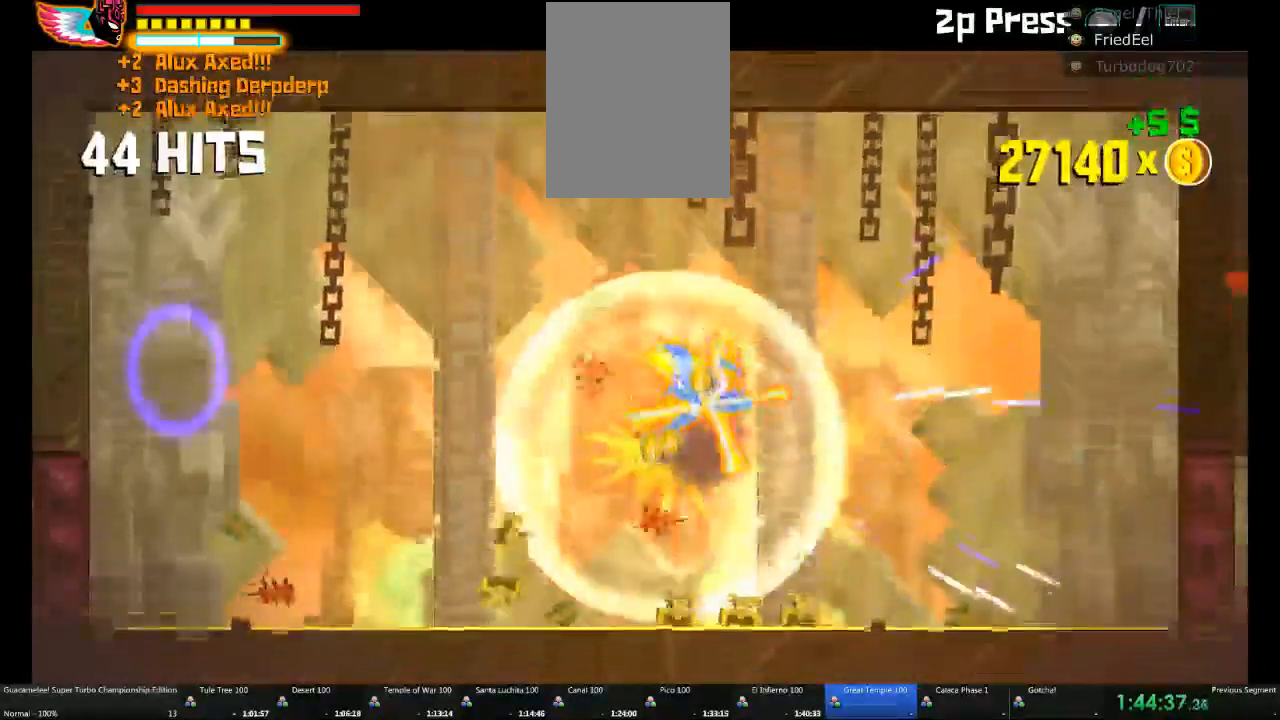
{"dt_ms": 500, "buttons": [], "left_stick": "left", "right_stick": "center", "events": [[50, "left_stick", "down"], [217, "left_stick", "center"], [350, "left_stick", "left"]]}
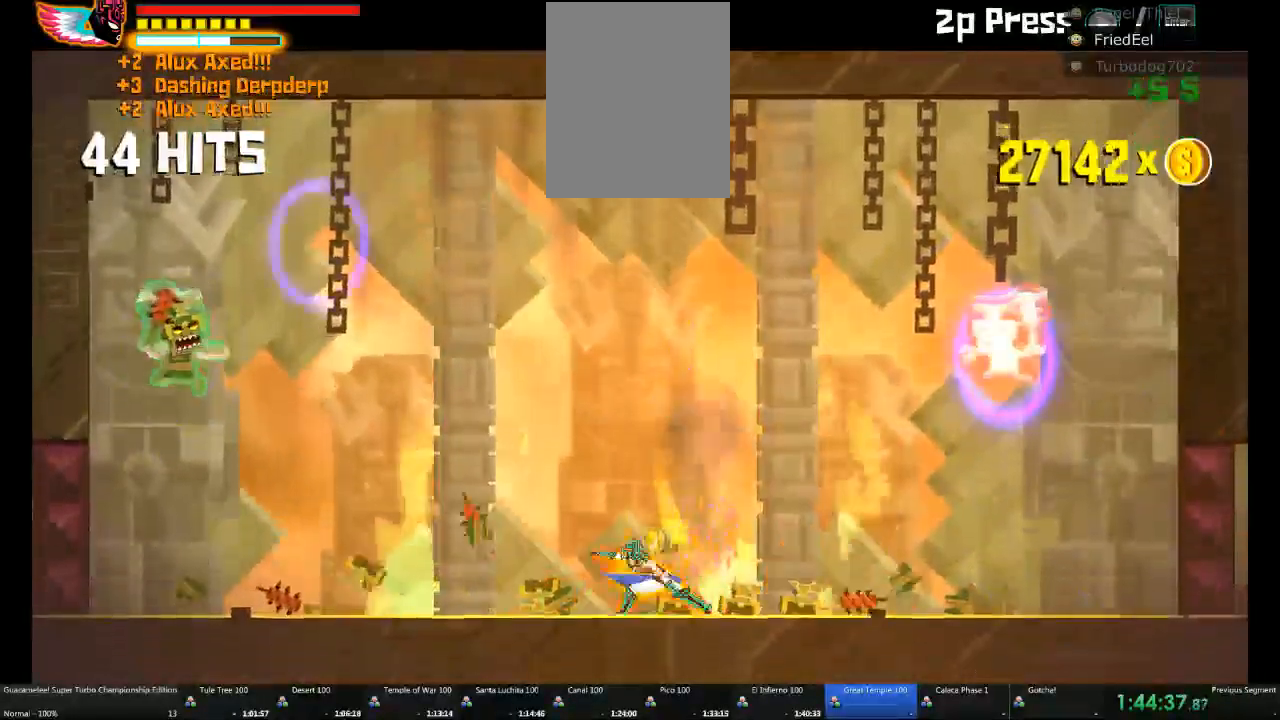
{"dt_ms": 500, "buttons": [], "left_stick": "left", "right_stick": "center", "events": []}
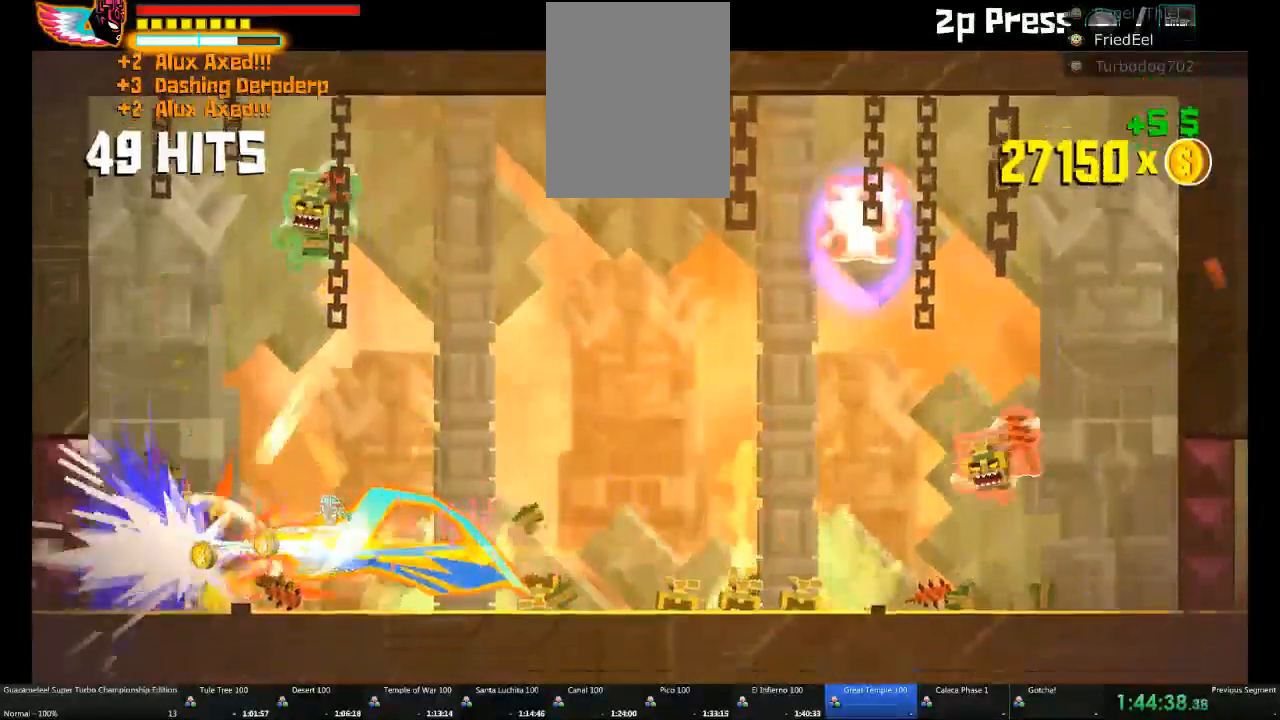
{"dt_ms": 500, "buttons": ["B"], "left_stick": "up-right", "right_stick": "center"}
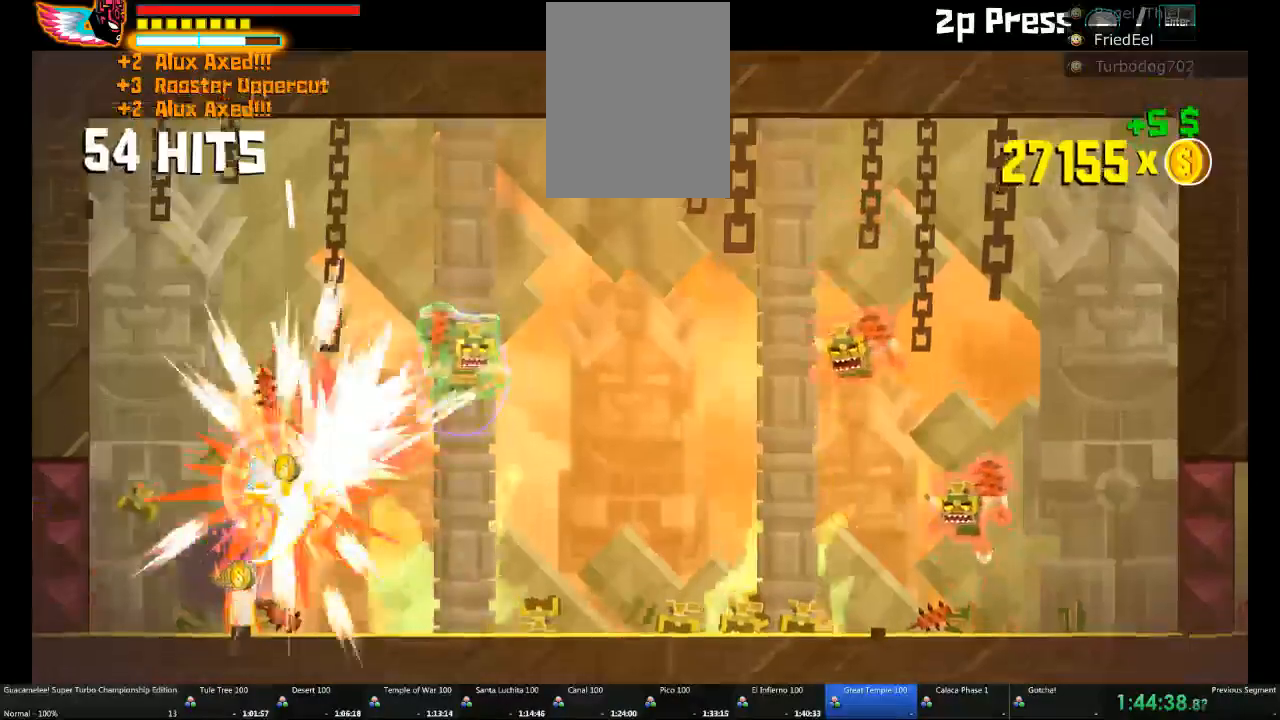
{"dt_ms": 500, "buttons": [], "left_stick": "right", "right_stick": "center", "events": [[100, "left_stick", "right"], [200, "B", "up"]]}
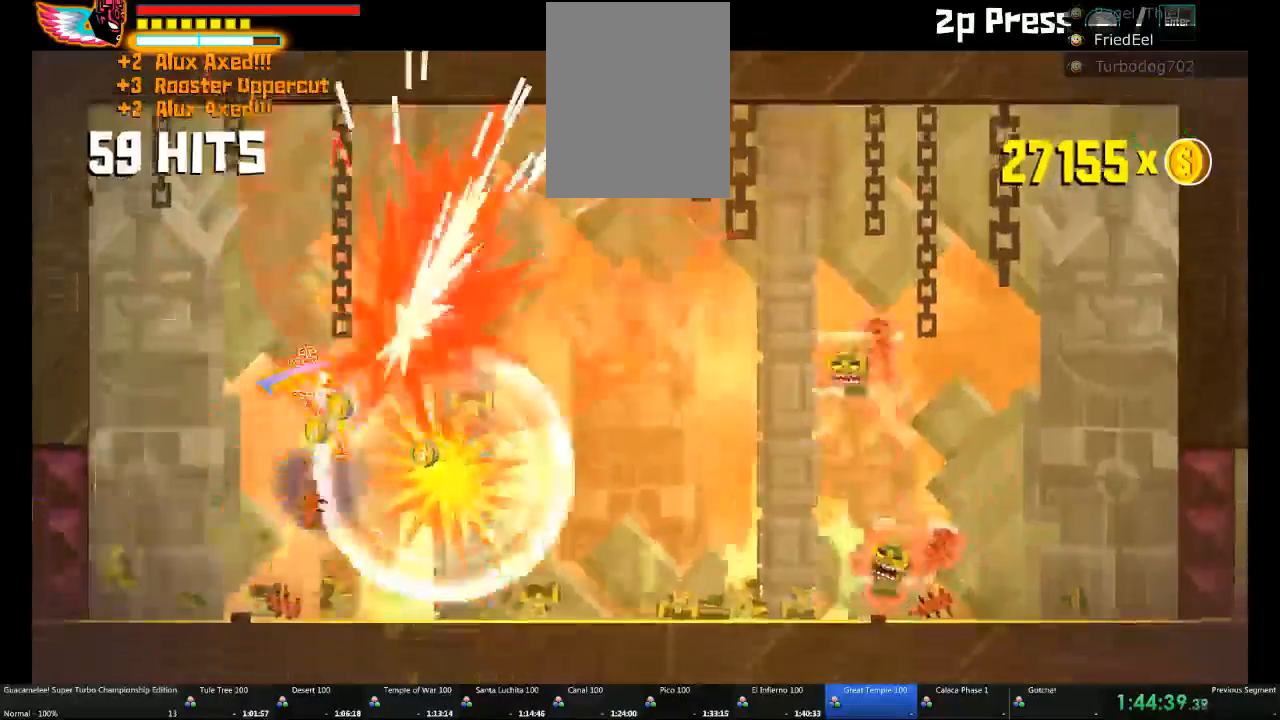
{"dt_ms": 500, "buttons": [], "left_stick": "right", "right_stick": "center", "events": []}
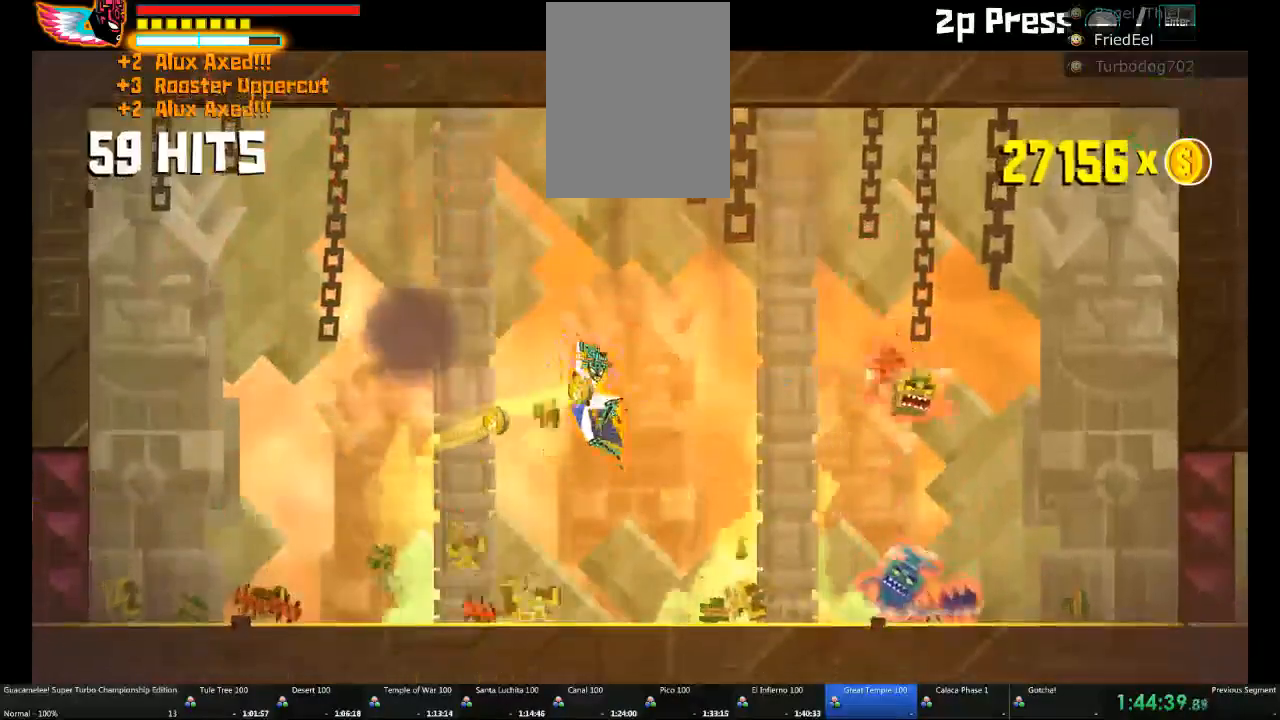
{"dt_ms": 1000, "buttons": [], "left_stick": "left", "right_stick": "center"}
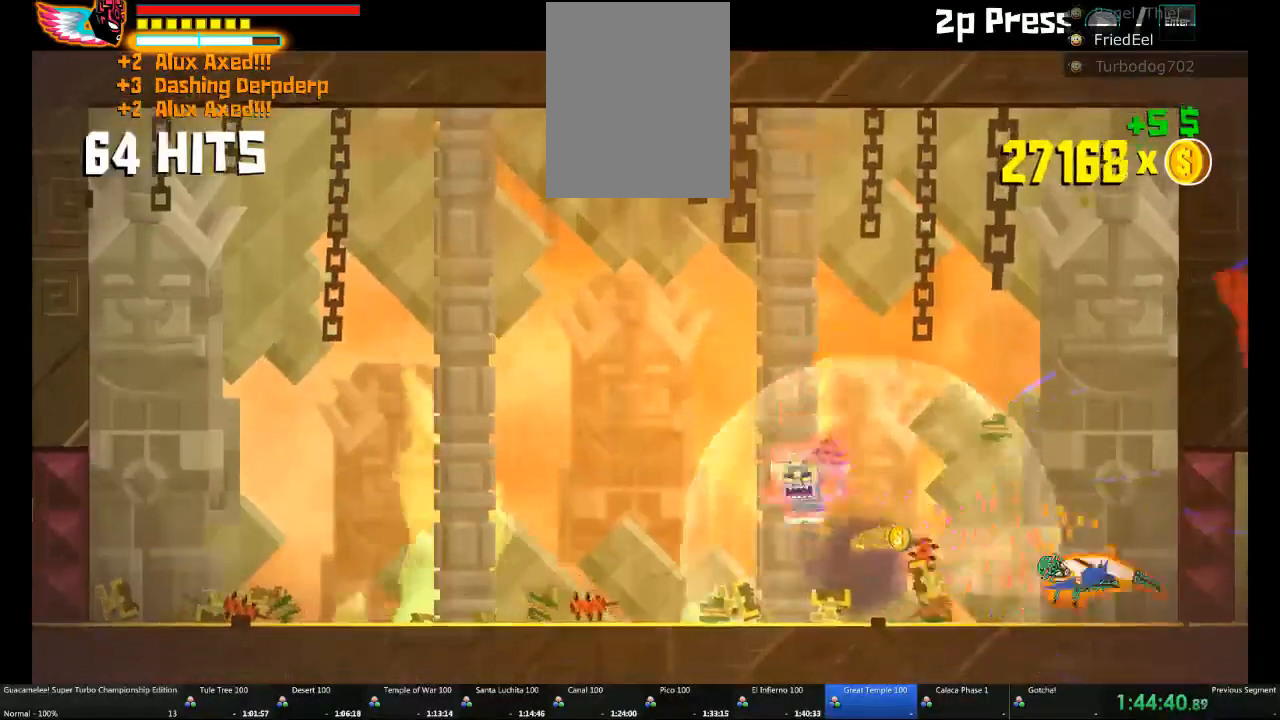
{"dt_ms": 500, "buttons": [], "left_stick": "left", "right_stick": "center", "events": []}
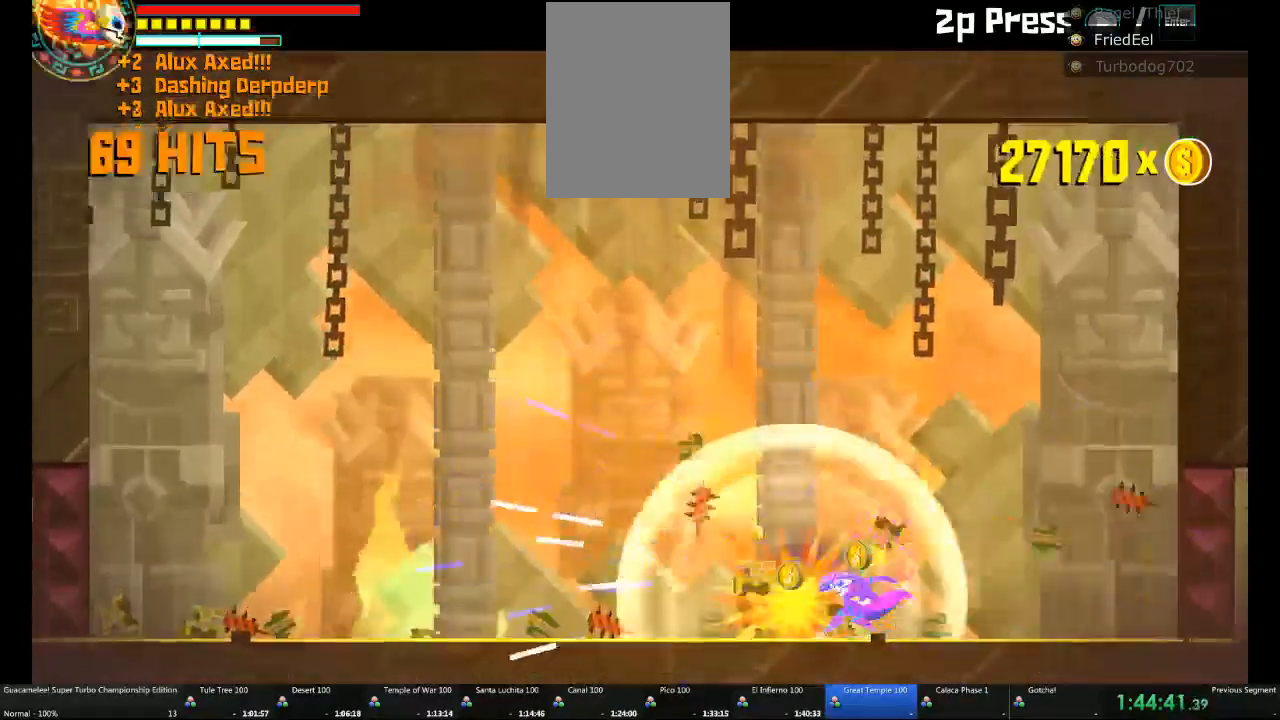
{"dt_ms": 500, "buttons": ["L1"], "left_stick": "left", "right_stick": "center", "events": [[483, "L1", "down"]]}
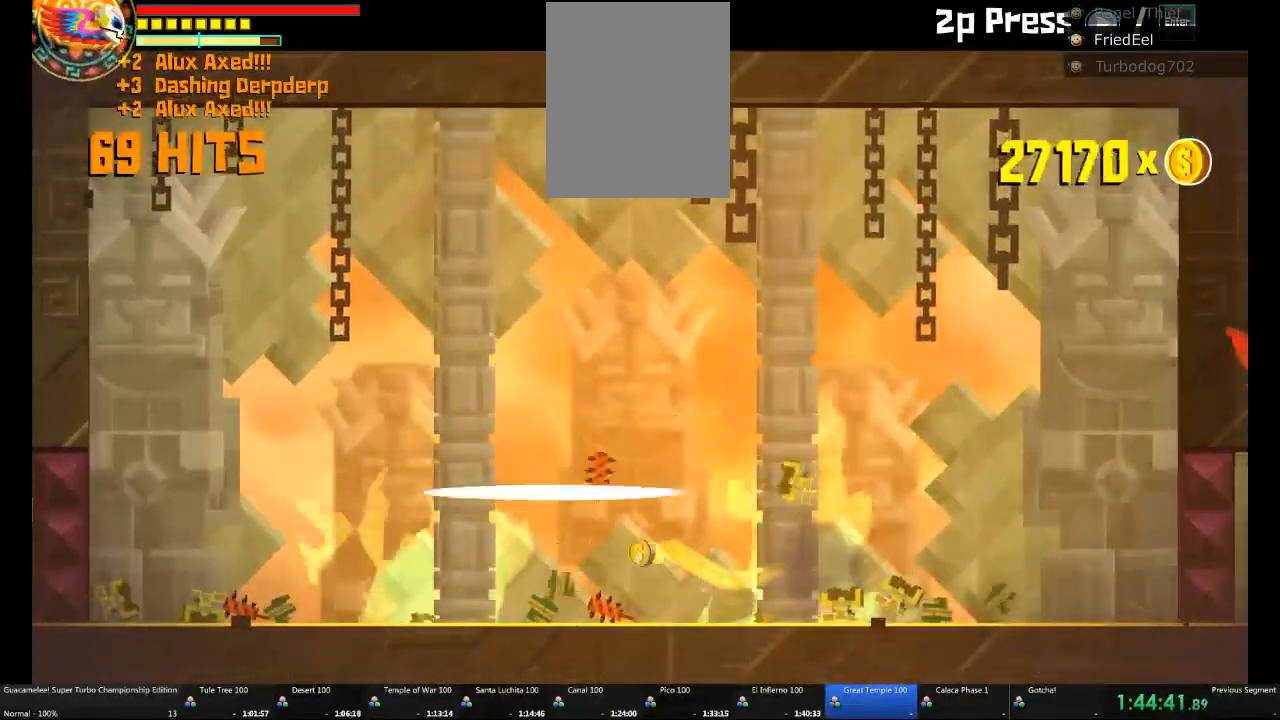
{"dt_ms": 500, "buttons": [], "left_stick": "left", "right_stick": "center", "events": [[50, "L1", "up"]]}
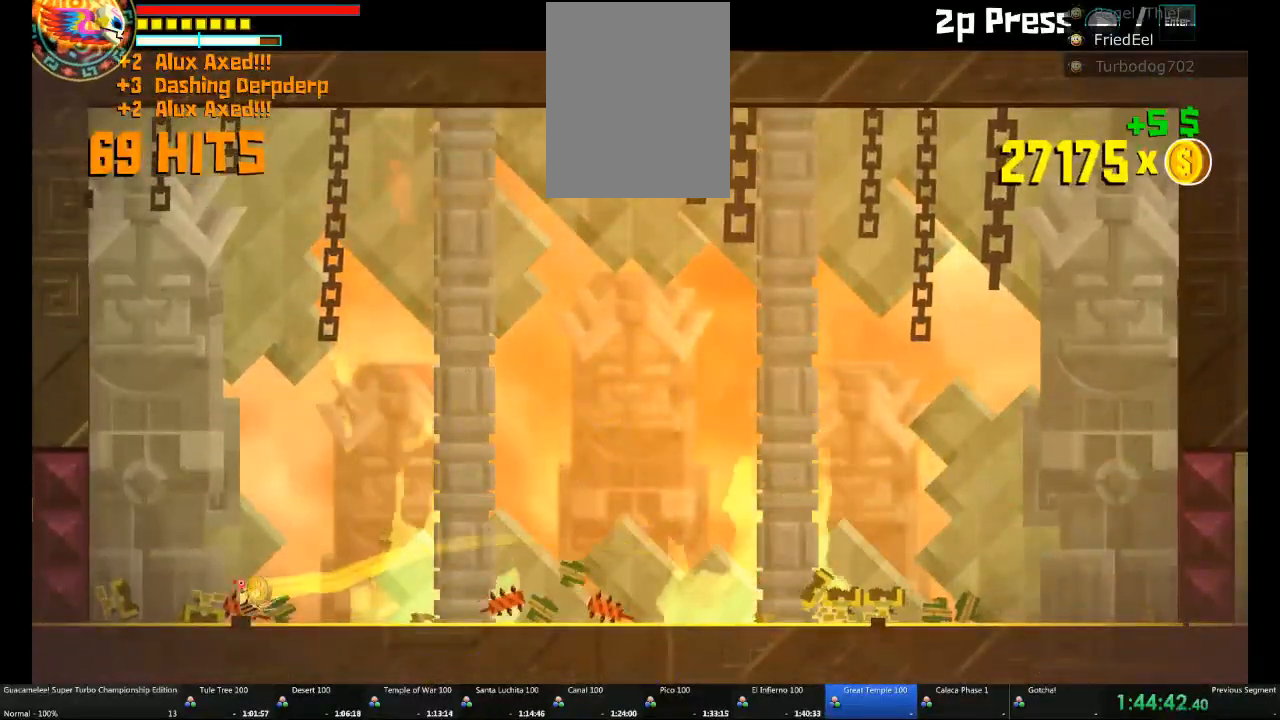
{"dt_ms": 500, "buttons": [], "left_stick": "left", "right_stick": "center", "events": []}
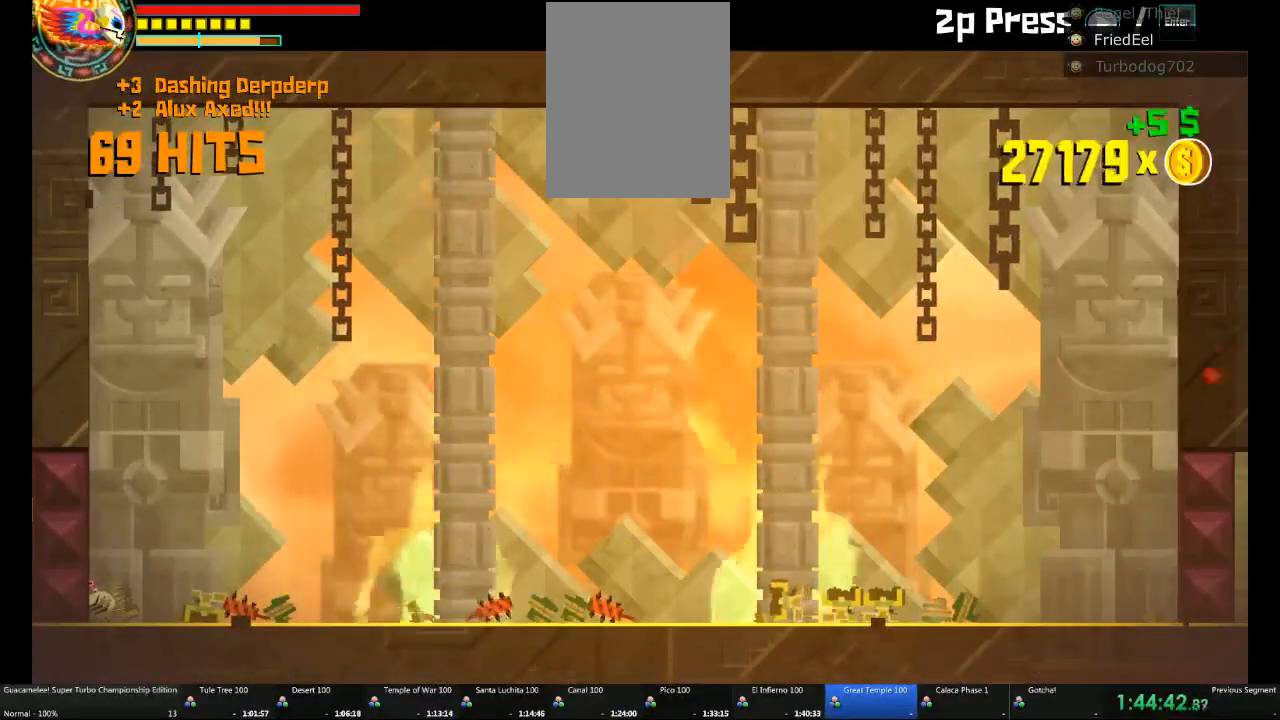
{"dt_ms": 500, "buttons": [], "left_stick": "left", "right_stick": "center", "events": []}